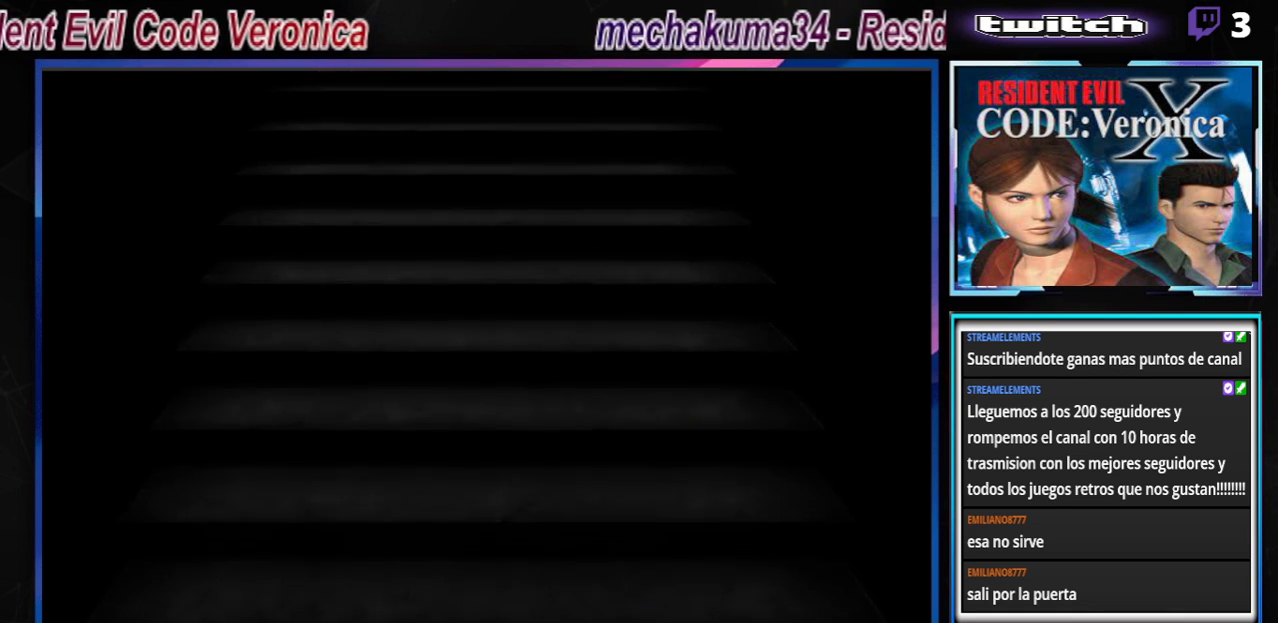
Gameplay with a controller (Xbox layout); each line is a JSON object with the inputs held at the frame after it. "events" lists button and stick changes between this image and that frame as [ms after this image, input, new state], when the widget could be followed in between. Not read: L3 R3 SHARE right_stick.
{"buttons": ["R1"], "left_stick": "center", "events": [[400, "R1", "down"]]}
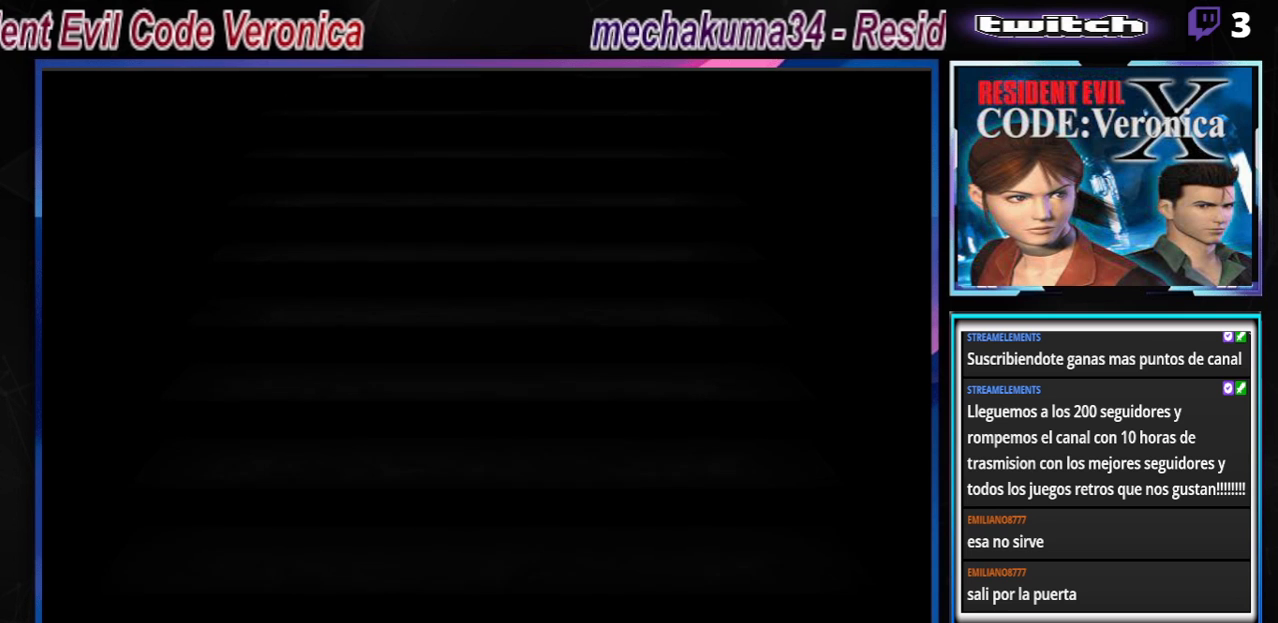
{"buttons": ["R1"], "left_stick": "center", "events": []}
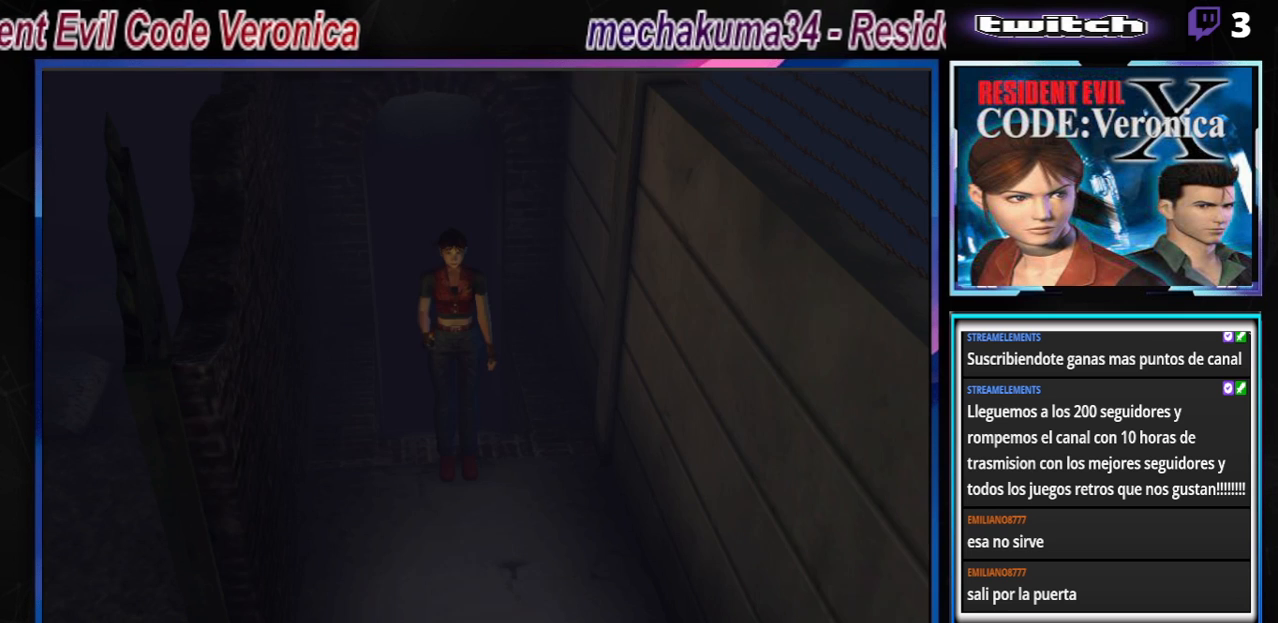
{"buttons": [], "left_stick": "center", "events": [[367, "R1", "up"]]}
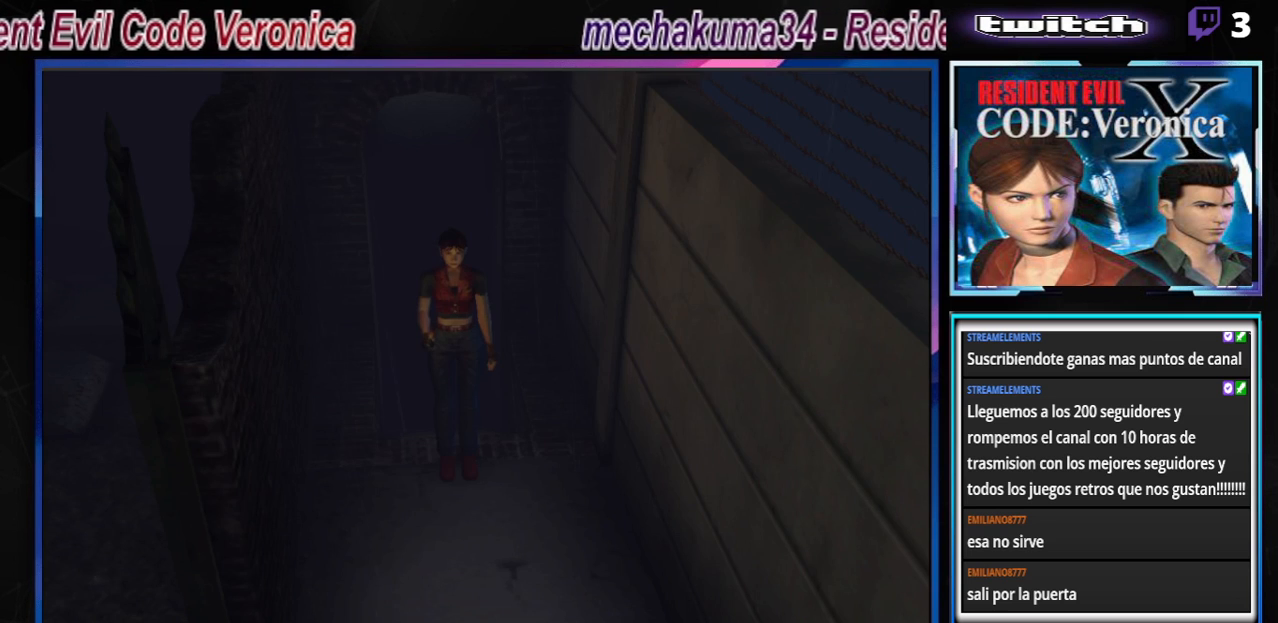
{"buttons": ["R2"], "left_stick": "up", "events": [[133, "R2", "down"], [133, "left_stick", "up"]]}
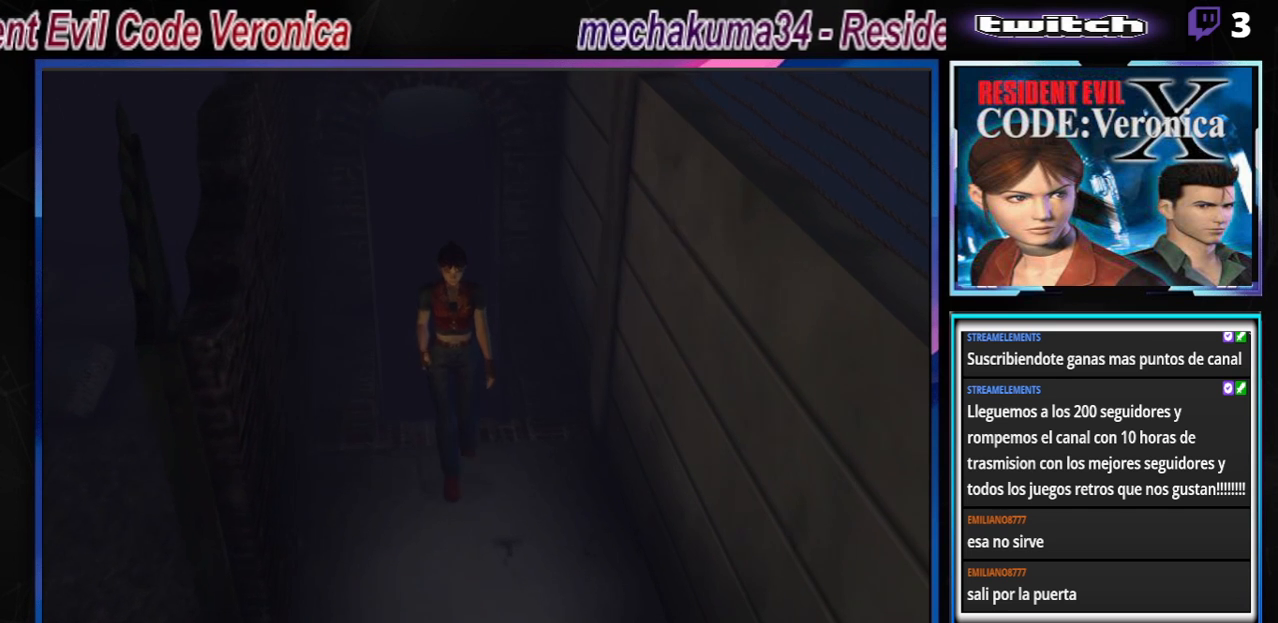
{"buttons": [], "left_stick": "left", "events": [[133, "left_stick", "up-left"], [200, "R2", "up"], [367, "left_stick", "left"]]}
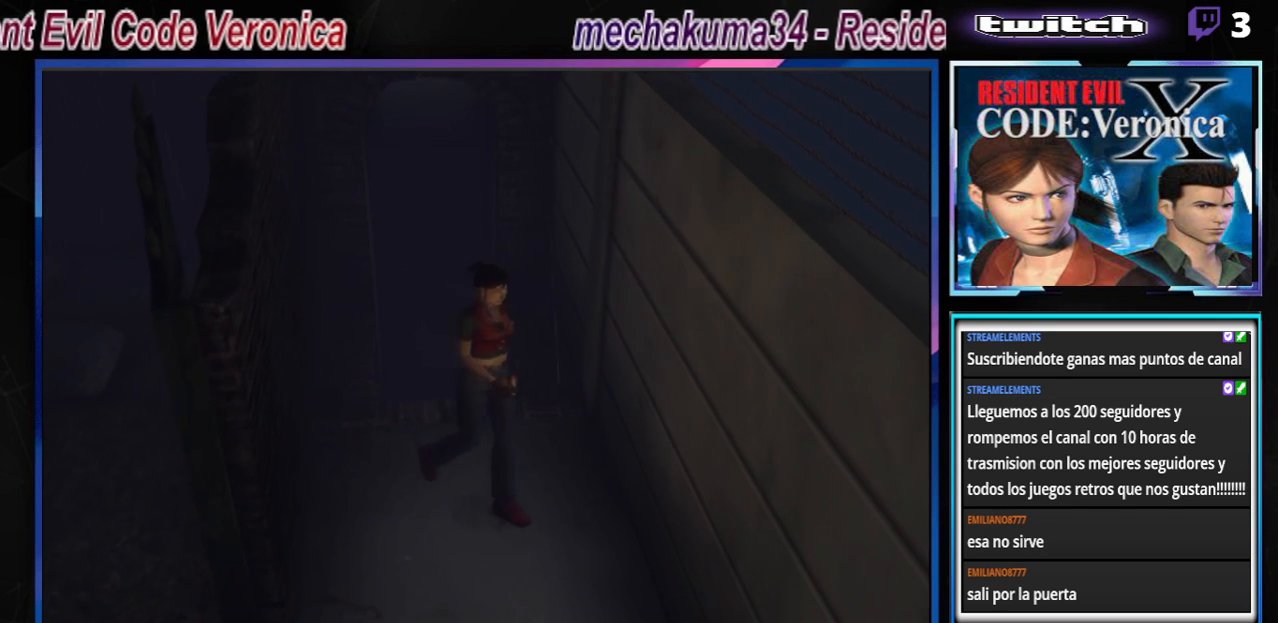
{"buttons": [], "left_stick": "up-right", "events": [[167, "left_stick", "up"], [233, "left_stick", "up-right"]]}
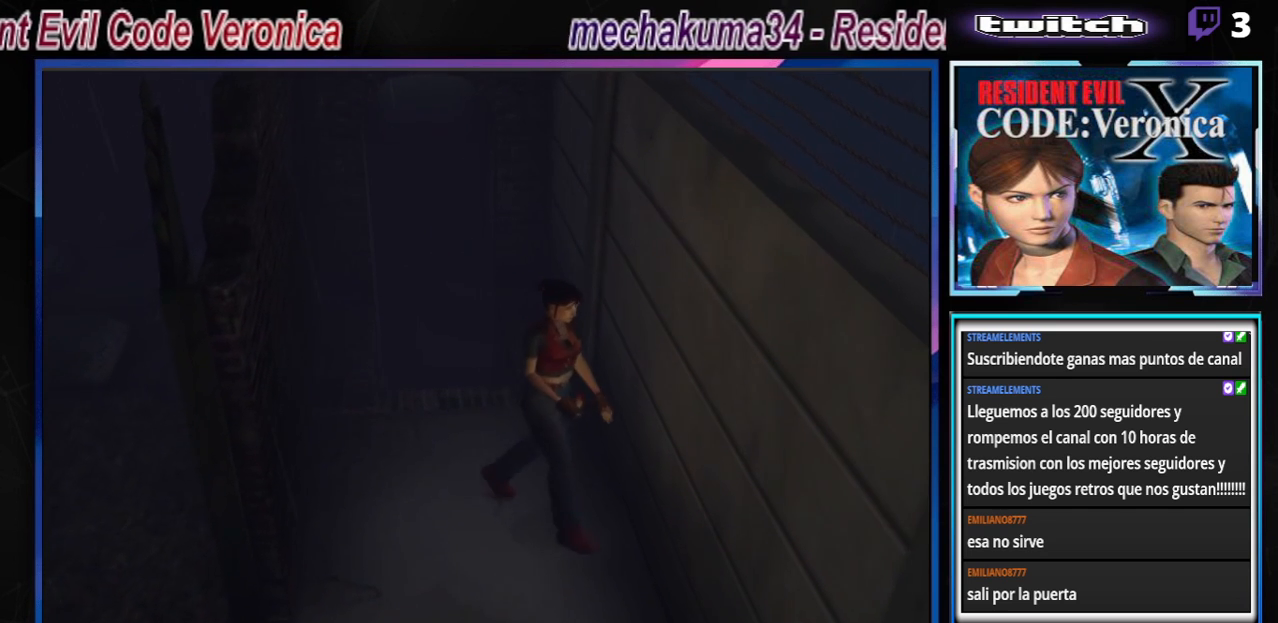
{"buttons": [], "left_stick": "up-right", "events": [[233, "A", "down"], [400, "A", "up"]]}
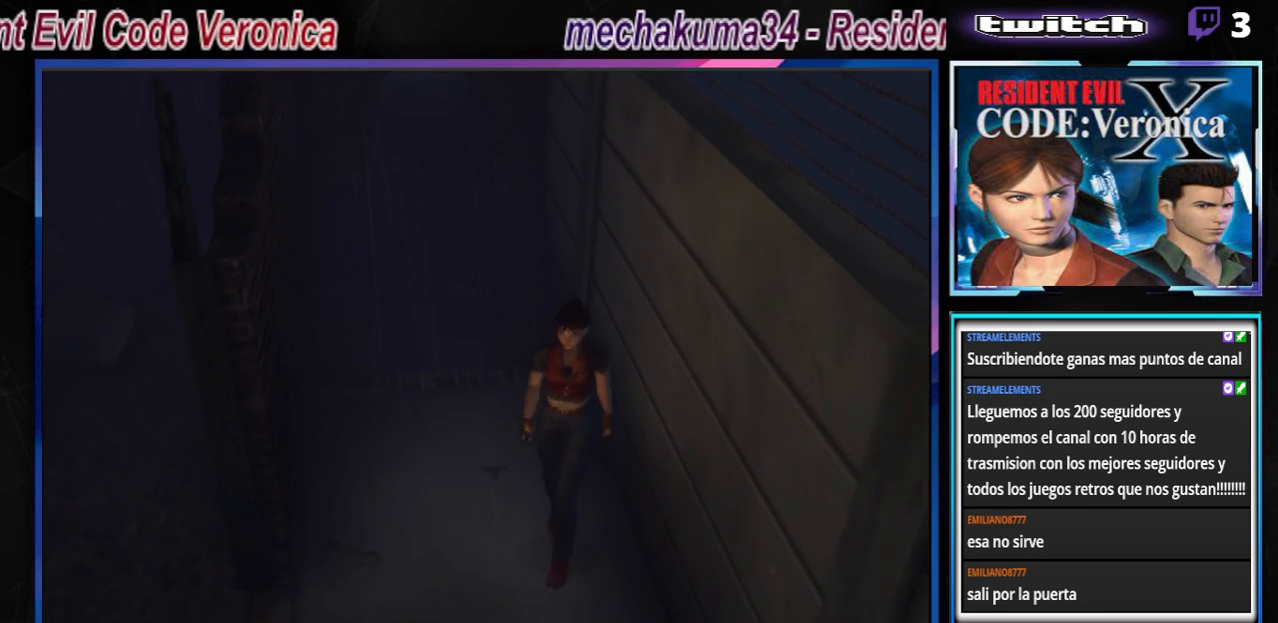
{"buttons": [], "left_stick": "up-left", "events": [[167, "X", "down"], [200, "left_stick", "up"], [333, "left_stick", "up-left"], [500, "X", "up"]]}
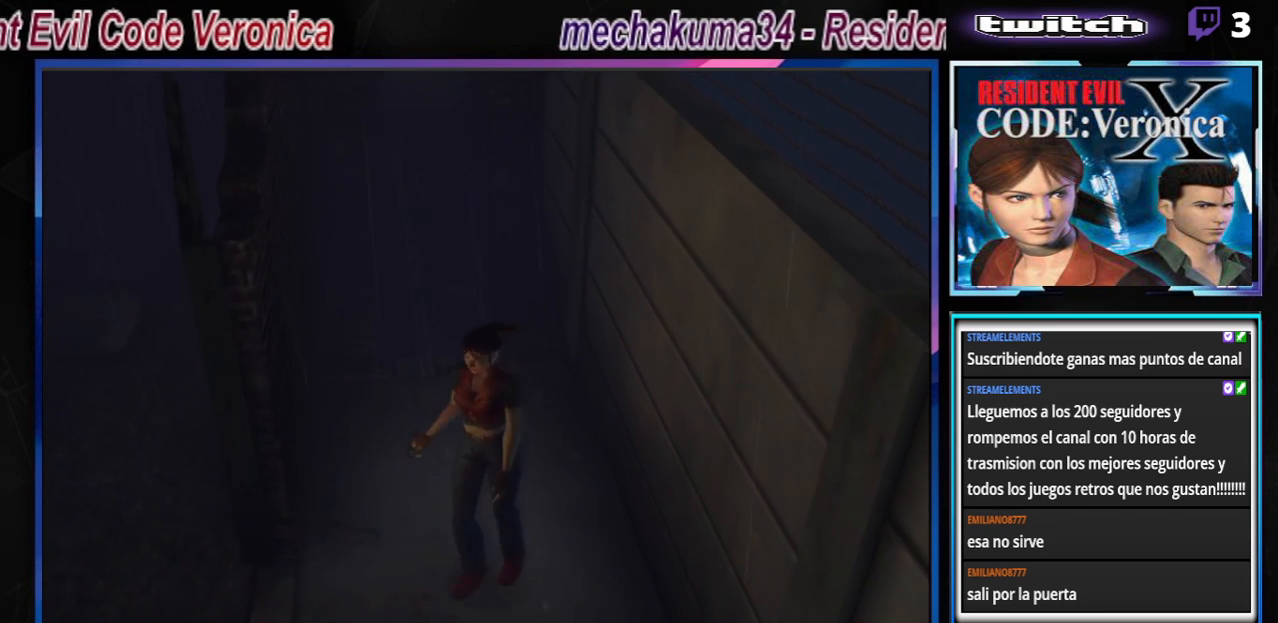
{"buttons": ["B"], "left_stick": "up-left", "events": [[133, "B", "down"]]}
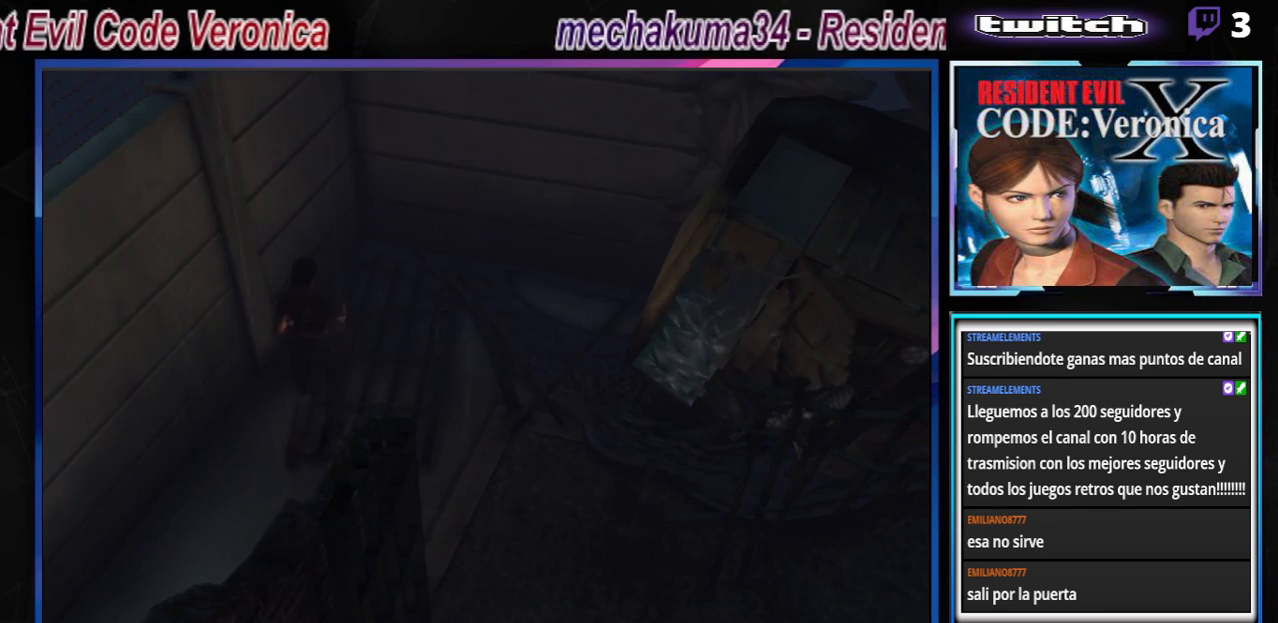
{"buttons": ["B"], "left_stick": "up-right", "events": [[67, "left_stick", "up"], [167, "left_stick", "up-right"], [300, "A", "down"], [500, "A", "up"]]}
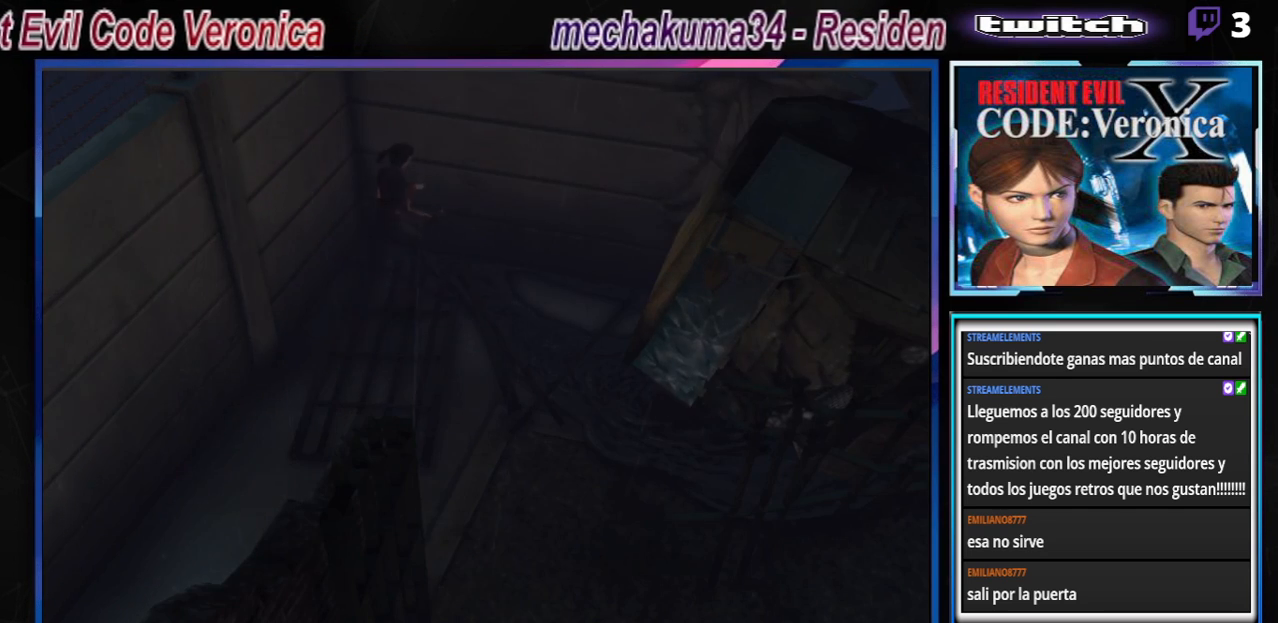
{"buttons": ["B"], "left_stick": "up-right", "events": []}
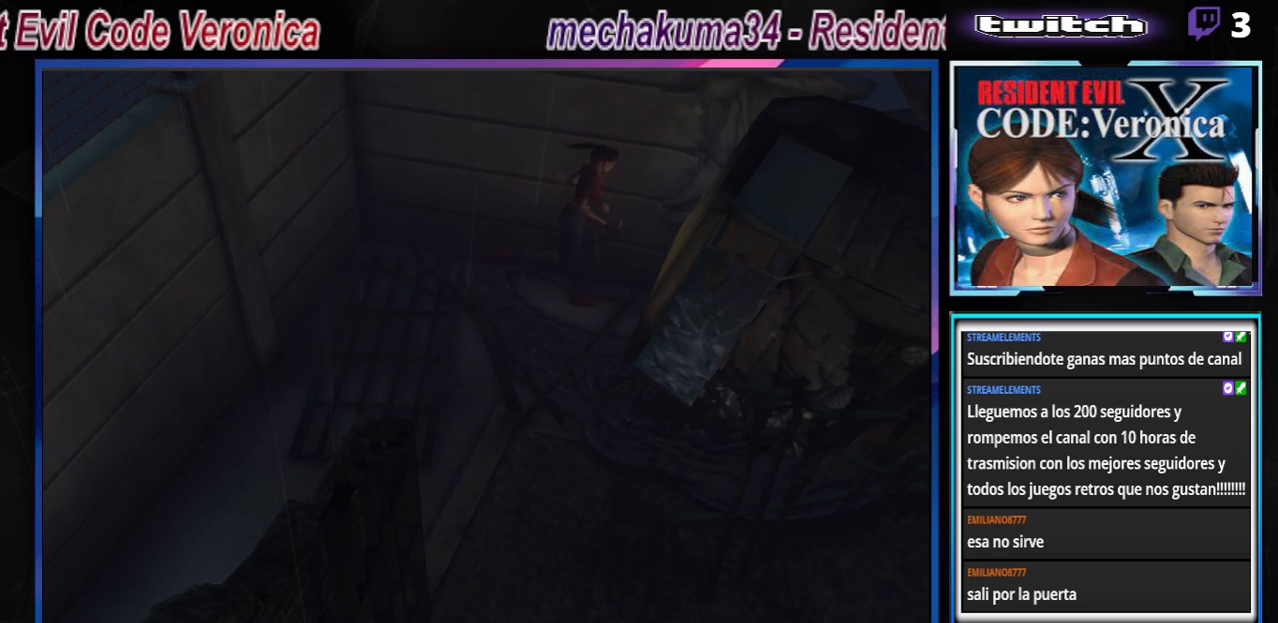
{"buttons": ["B"], "left_stick": "up-right", "events": [[233, "A", "down"], [400, "A", "up"], [400, "left_stick", "up"], [500, "left_stick", "up-right"]]}
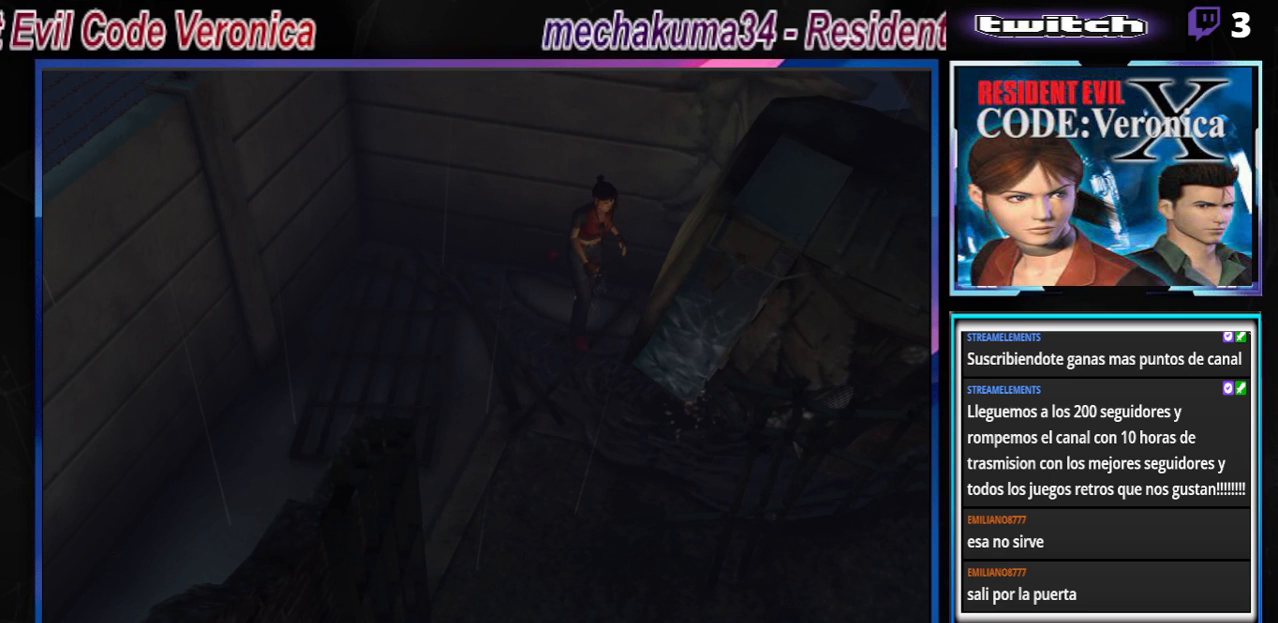
{"buttons": ["A", "B"], "left_stick": "up-right", "events": [[333, "A", "down"]]}
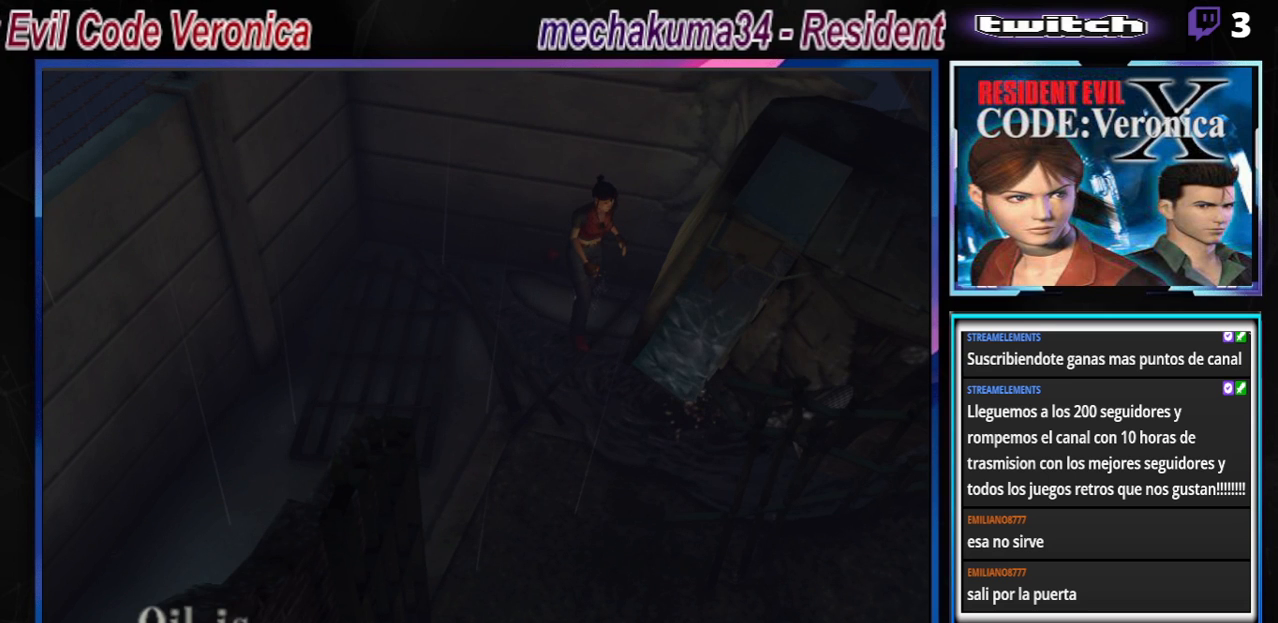
{"buttons": ["B"], "left_stick": "up", "events": [[33, "A", "up"], [67, "left_stick", "up"]]}
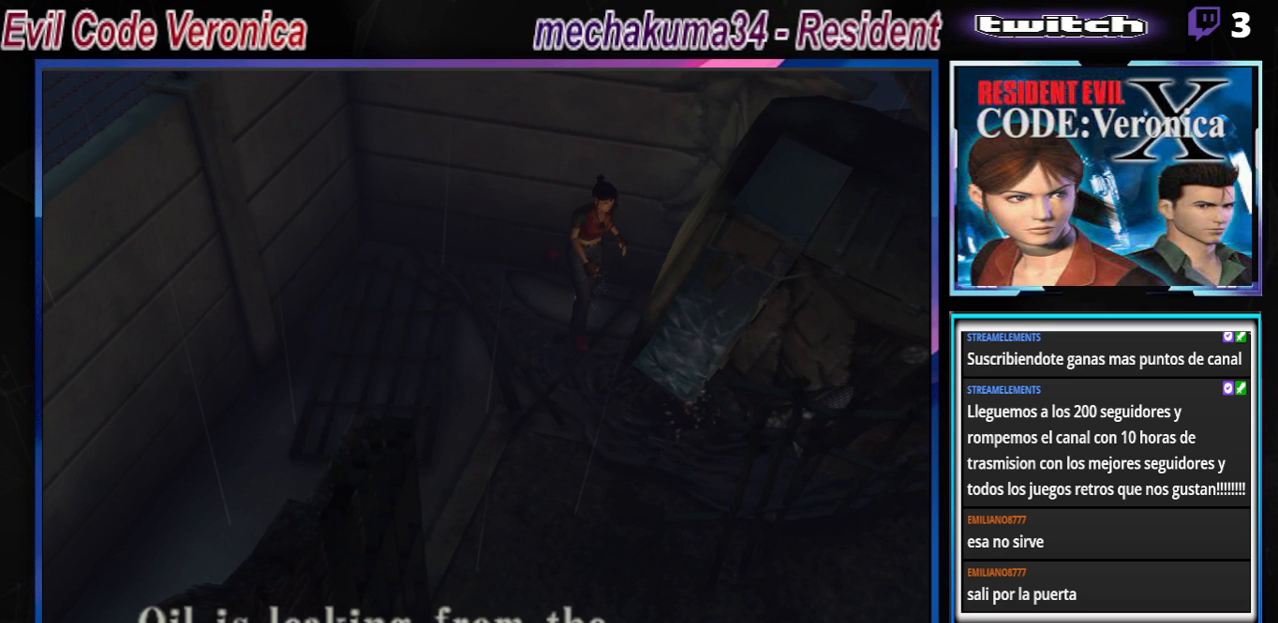
{"buttons": ["B"], "left_stick": "up", "events": []}
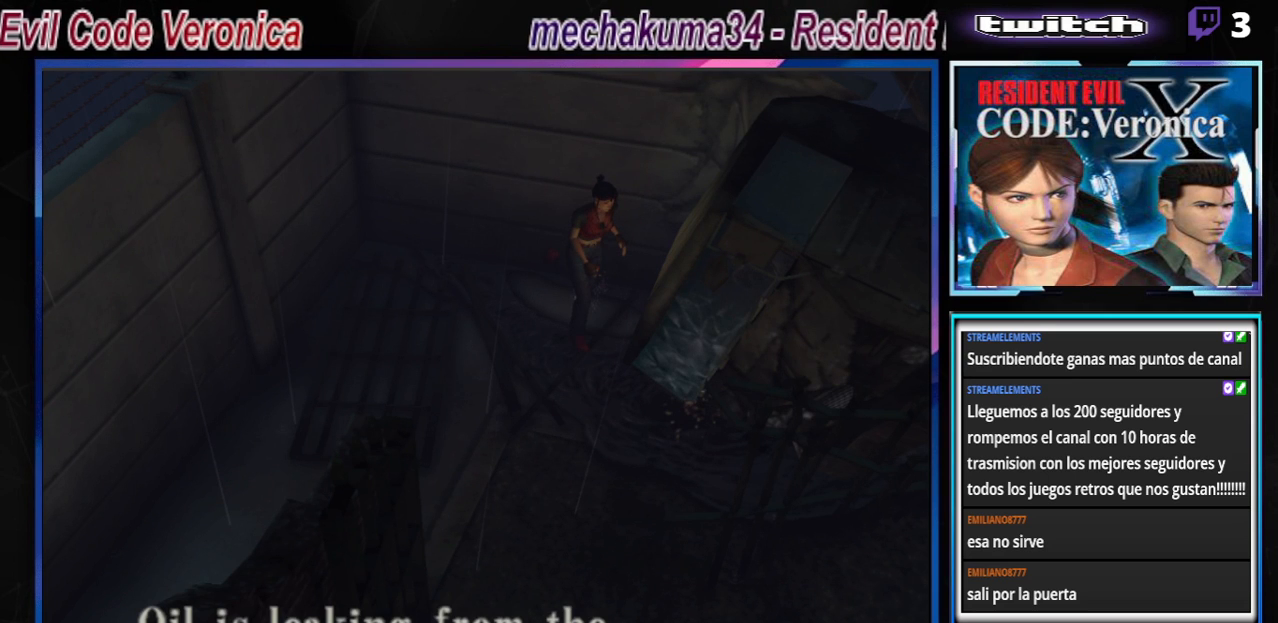
{"buttons": ["B"], "left_stick": "up", "events": [[233, "B", "up"], [267, "B", "down"]]}
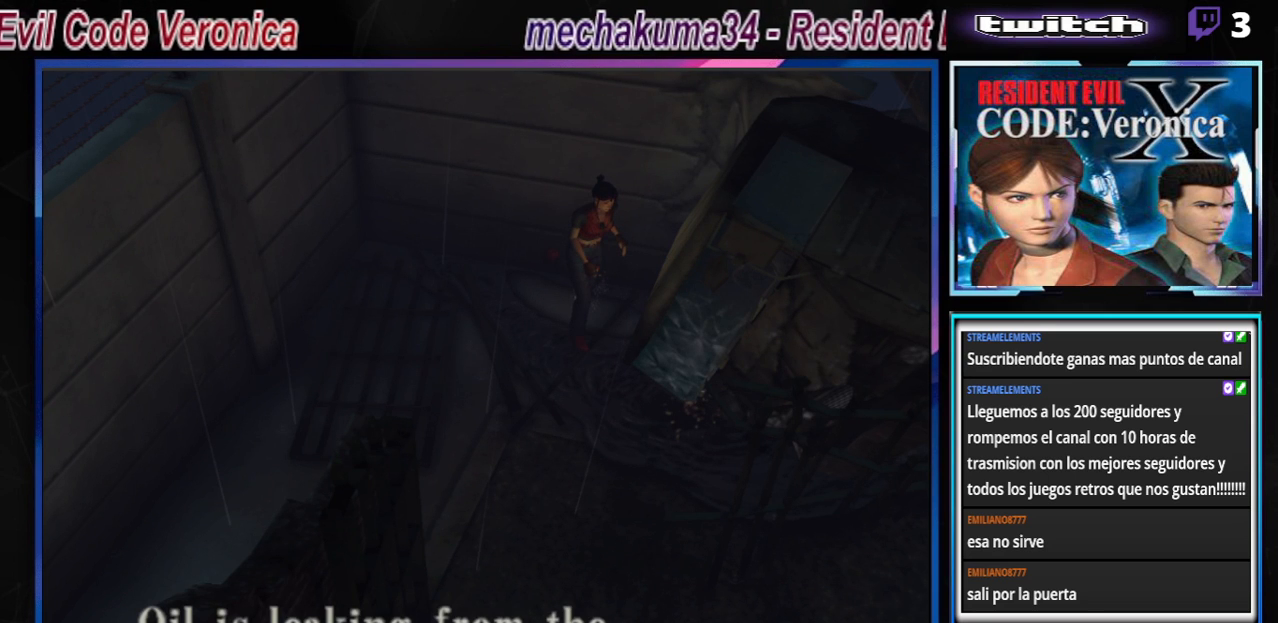
{"buttons": ["A", "B"], "left_stick": "up", "events": [[433, "A", "down"]]}
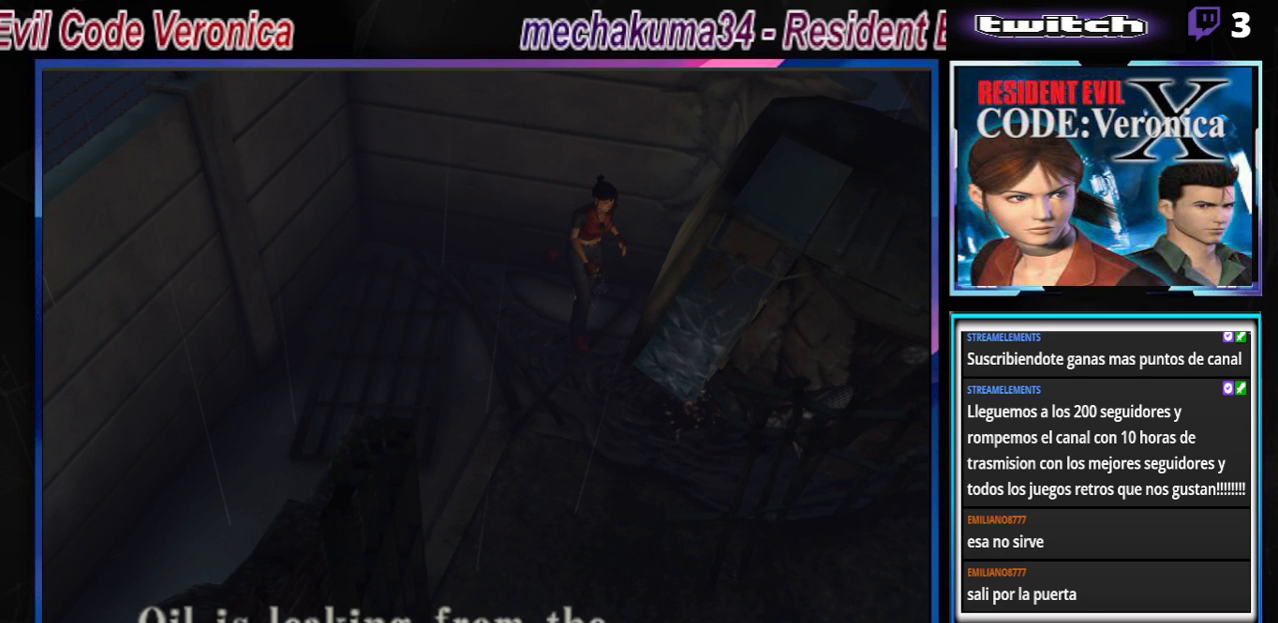
{"buttons": ["B"], "left_stick": "up", "events": [[67, "Y", "down"], [167, "A", "up"], [233, "Y", "up"]]}
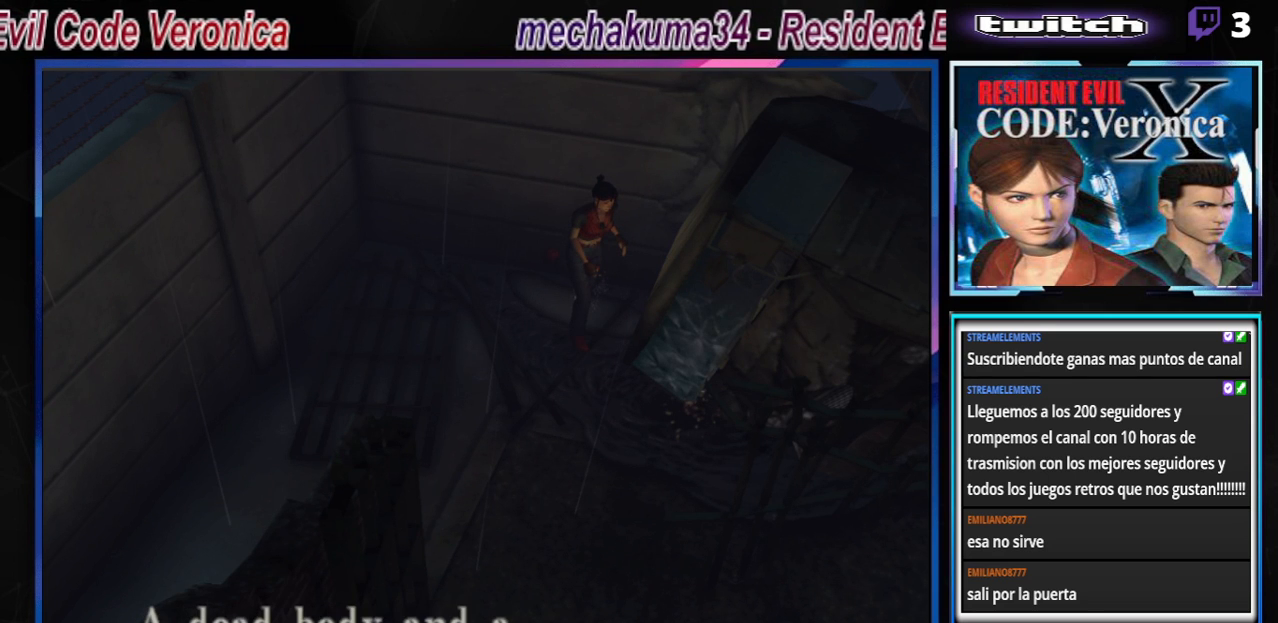
{"buttons": [], "left_stick": "center", "events": [[133, "left_stick", "center"], [200, "B", "up"]]}
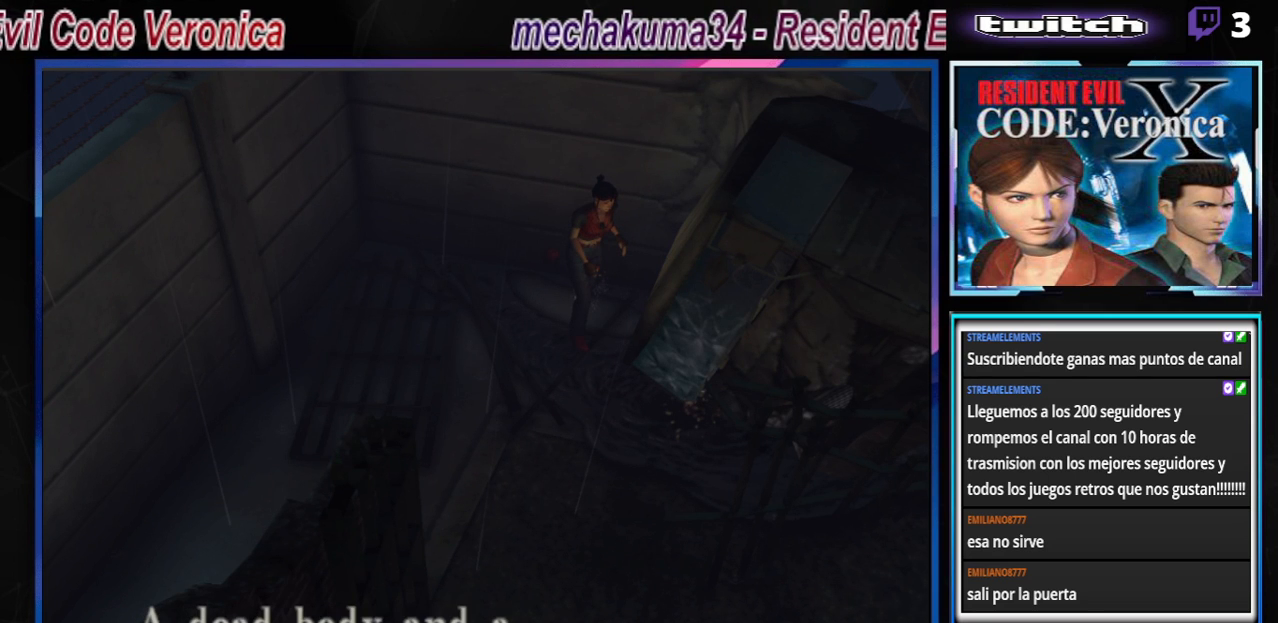
{"buttons": ["B"], "left_stick": "up", "events": [[267, "left_stick", "up"], [367, "B", "down"]]}
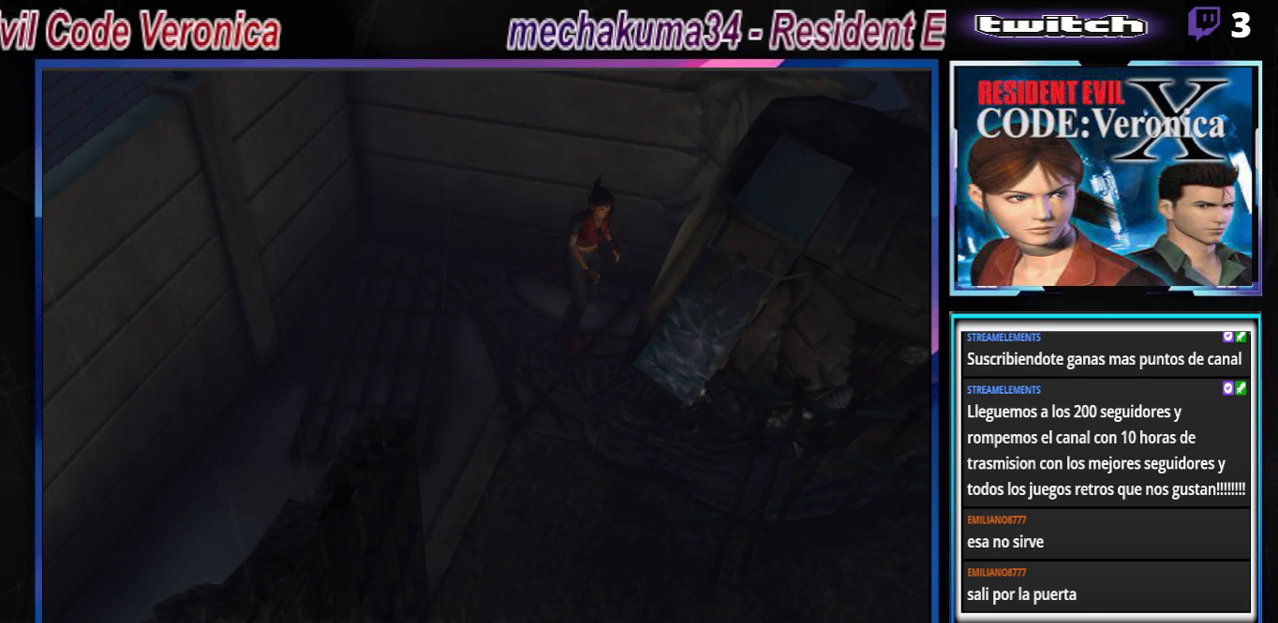
{"buttons": ["B"], "left_stick": "up", "events": [[33, "A", "down"], [233, "A", "up"]]}
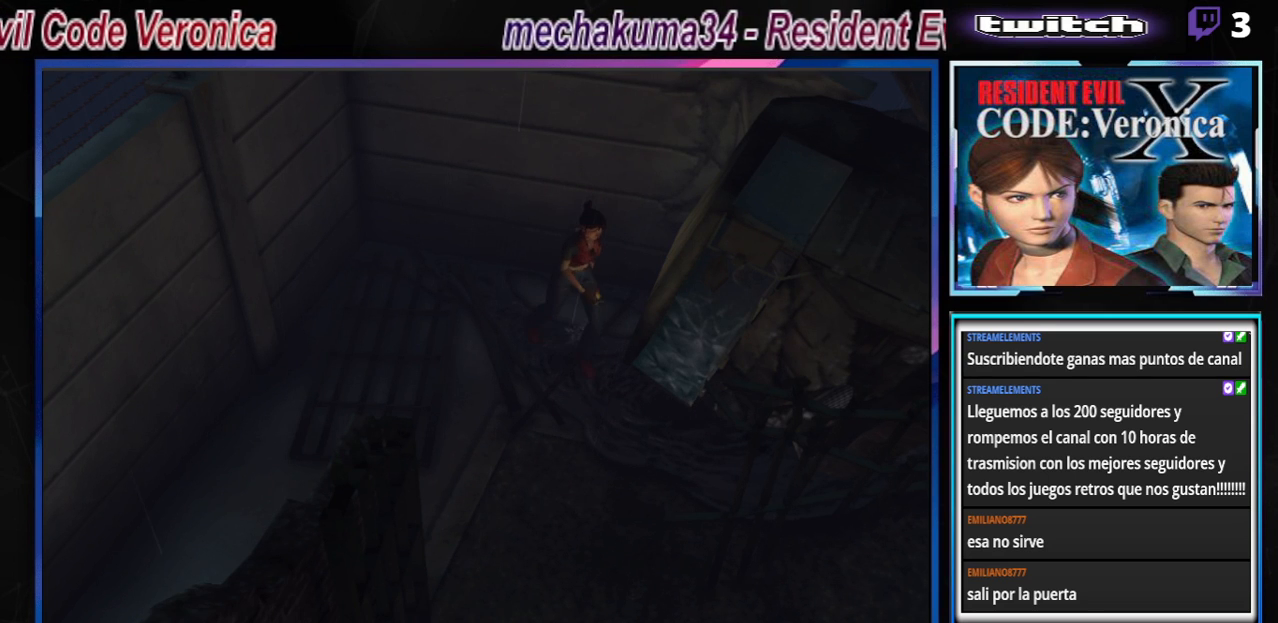
{"buttons": ["B"], "left_stick": "up", "events": [[33, "A", "down"], [167, "A", "up"]]}
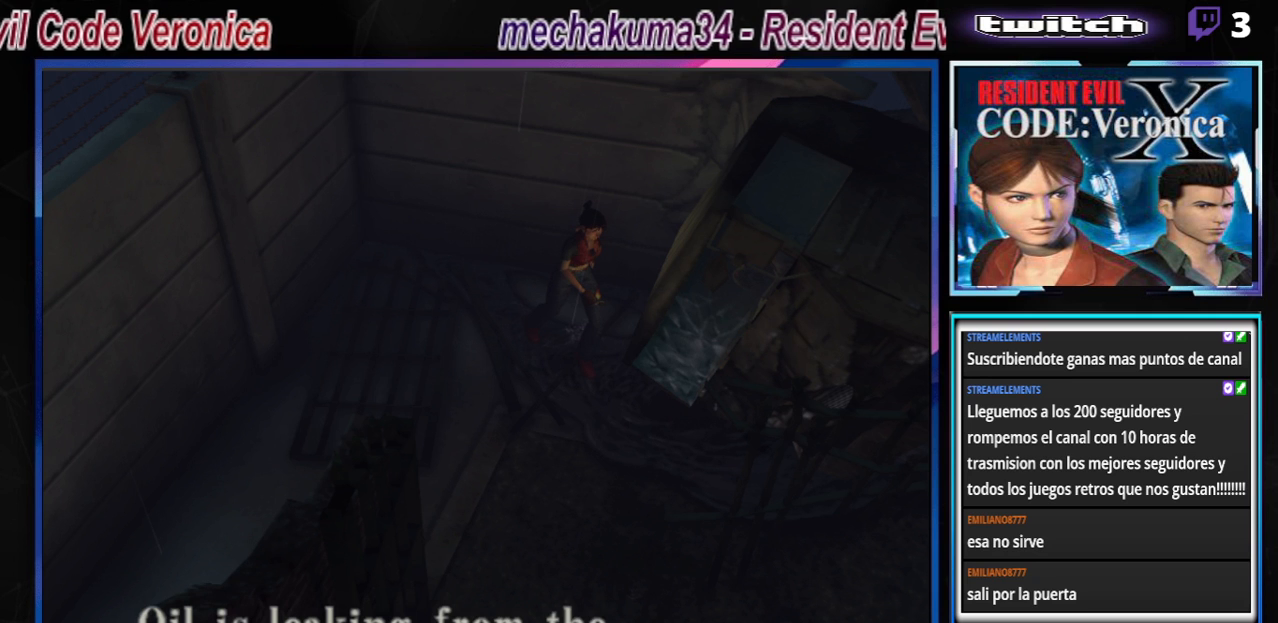
{"buttons": ["B"], "left_stick": "up", "events": []}
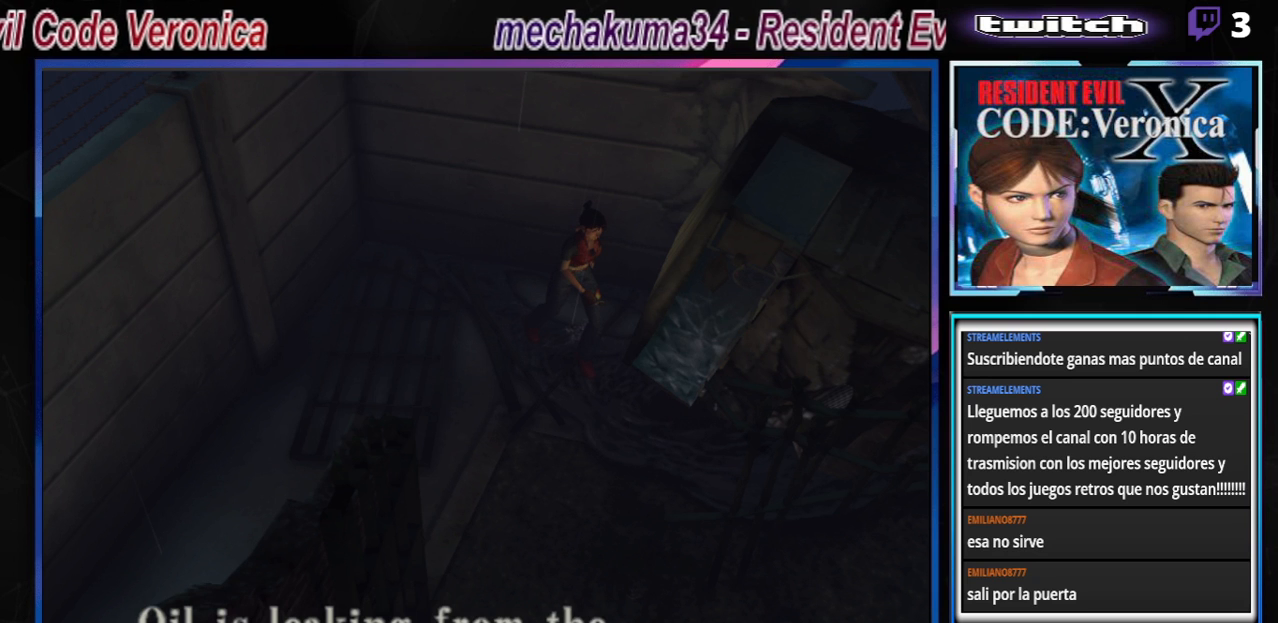
{"buttons": ["B"], "left_stick": "up", "events": [[267, "A", "down"], [433, "A", "up"]]}
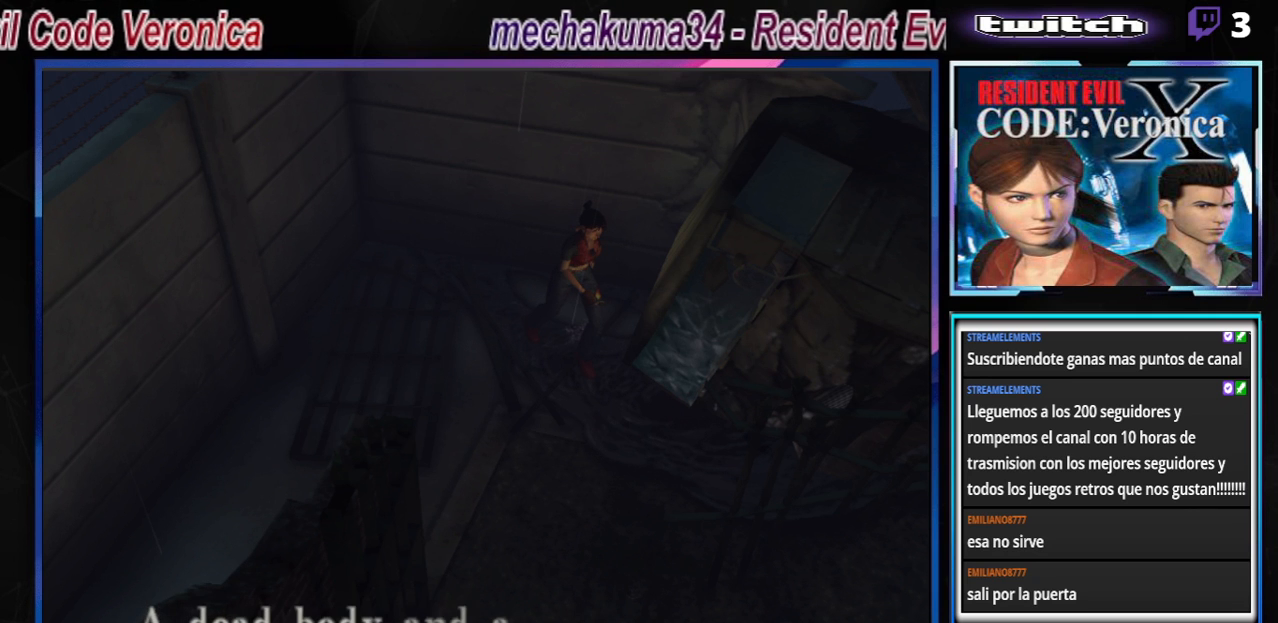
{"buttons": ["B"], "left_stick": "up", "events": [[300, "A", "down"], [433, "A", "up"]]}
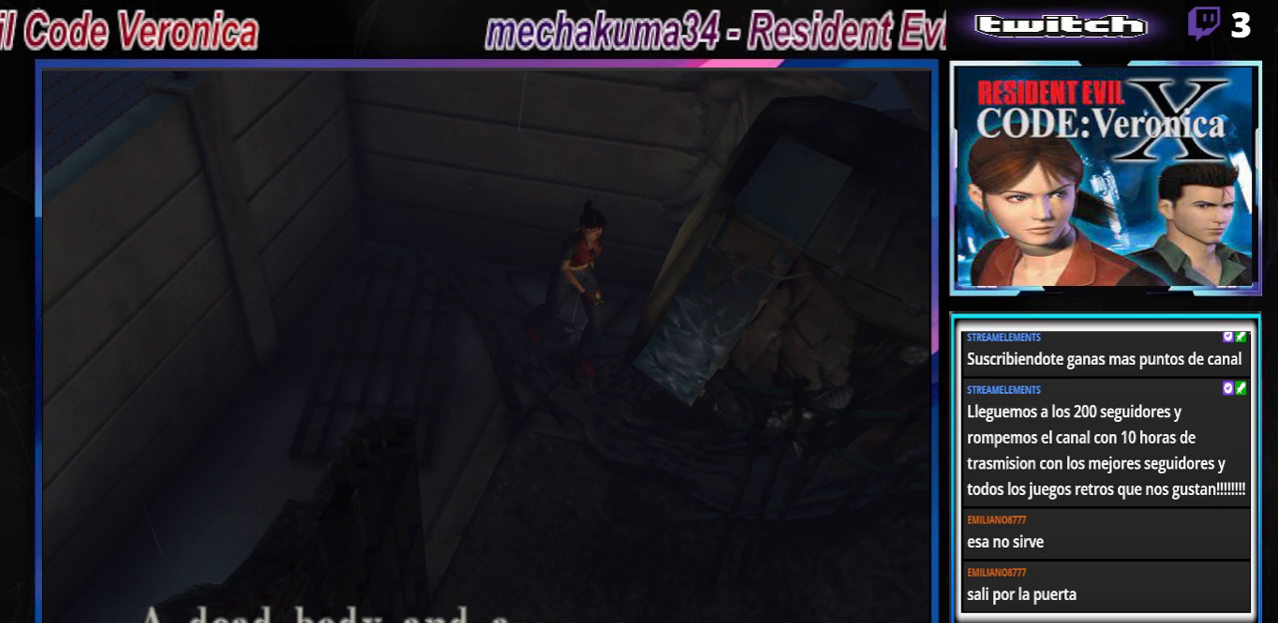
{"buttons": ["B"], "left_stick": "up", "events": [[167, "A", "down"], [300, "A", "up"]]}
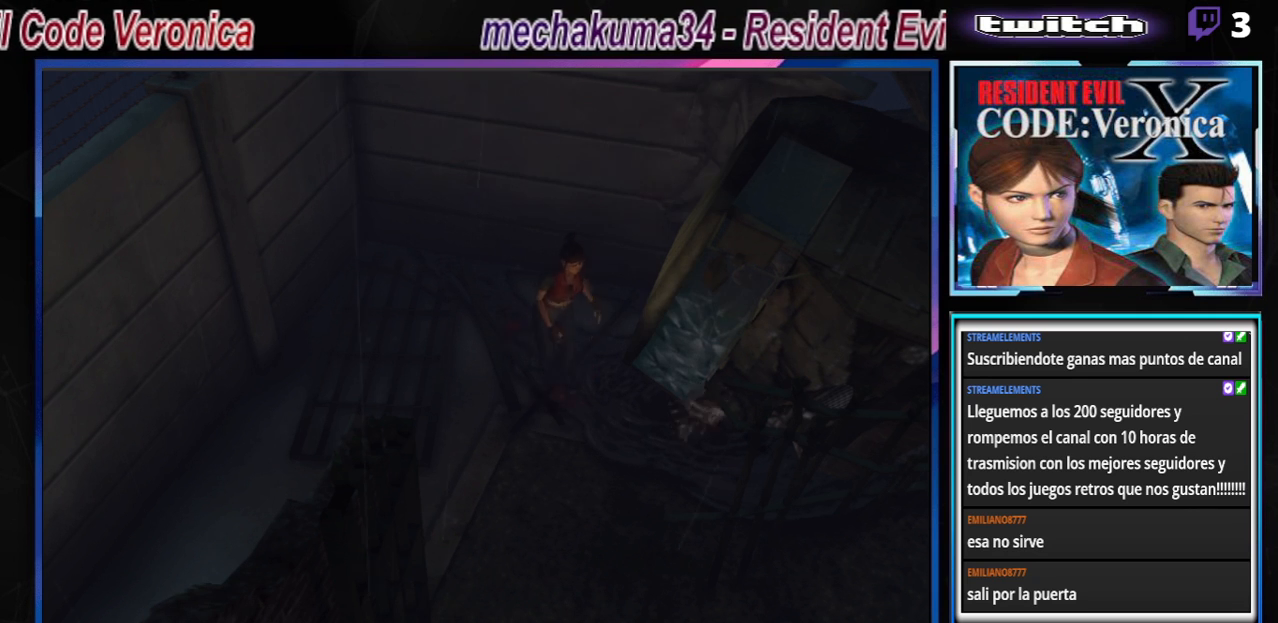
{"buttons": ["B"], "left_stick": "up", "events": [[233, "left_stick", "up-left"], [500, "left_stick", "up"]]}
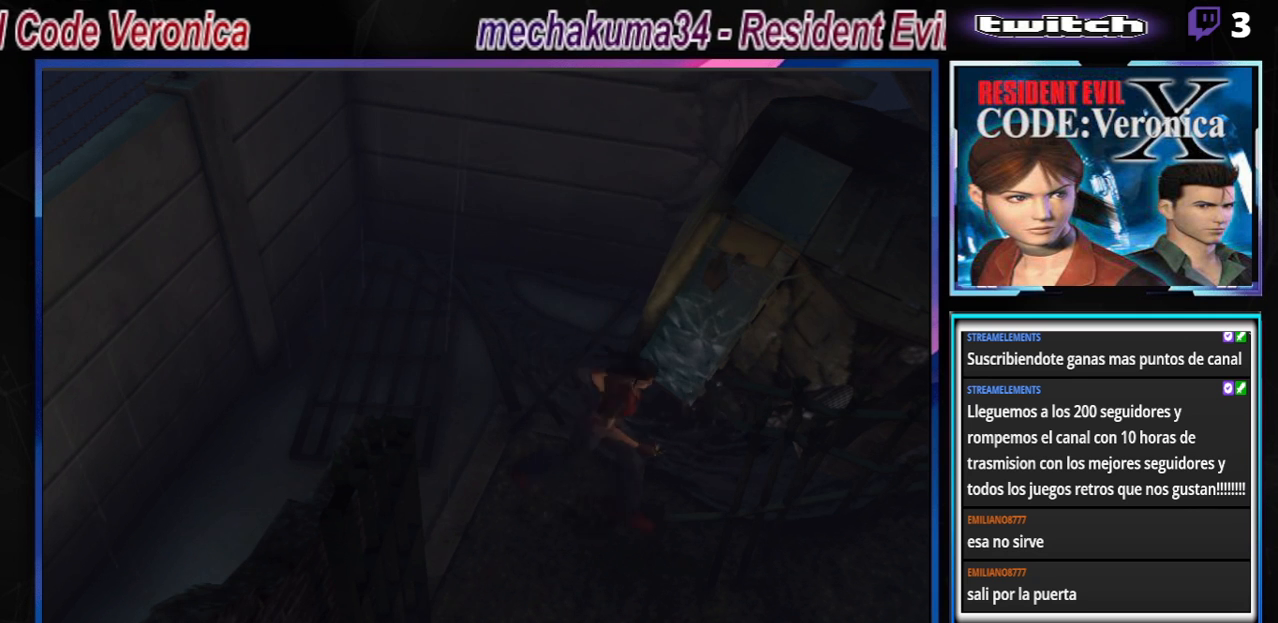
{"buttons": ["B"], "left_stick": "up-right", "events": [[100, "left_stick", "up-right"]]}
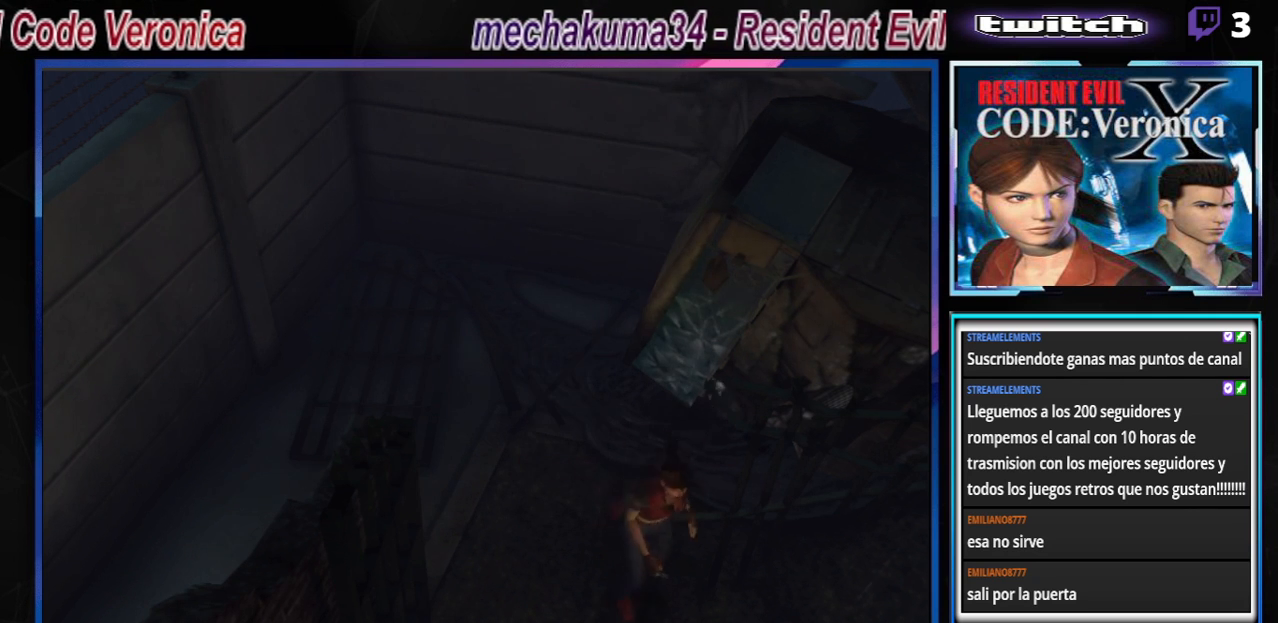
{"buttons": ["B"], "left_stick": "up", "events": [[100, "left_stick", "up"]]}